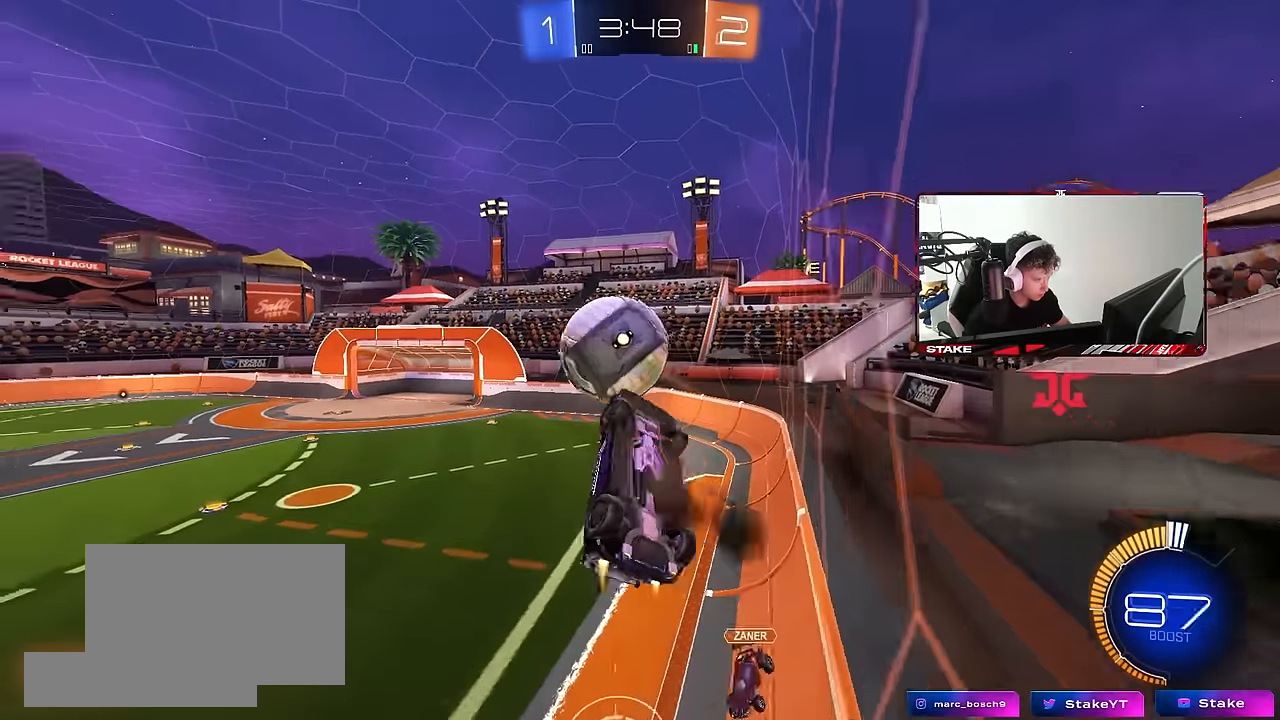
Gameplay with keyboard and mouse; each line is a JSON object with the keys and mouse buttons held at the frame after it. "events" lists presses ("down") and releases ("up") of "1", "2", "3", "4", "5", "a", "alt", "c", "caps_lock", "ctrl", "d", "e", "f", "g", "q", "r", "s", "shift", "space", "t", "tab", "v", "w", "x", "z", "mouse_left", "mouse_wheel" and "mouse_right" between this image and that frame as [ms after this image, input, new state], when the widget could be followed in between. "mouse_left", "mouse_wheel", "mouse_right" = the "left", "wheel", "right" buttons of the "mouse" list. No other keys are recorded. "wheel" means that the mouse wheel is clicked or scrolled. Mouse movement is not recorded.
{"keys": ["s"], "mouse": [], "events": [[133, "mouse_right", "up"], [366, "mouse_left", "up"], [366, "shift", "up"], [466, "a", "up"], [466, "s", "down"]]}
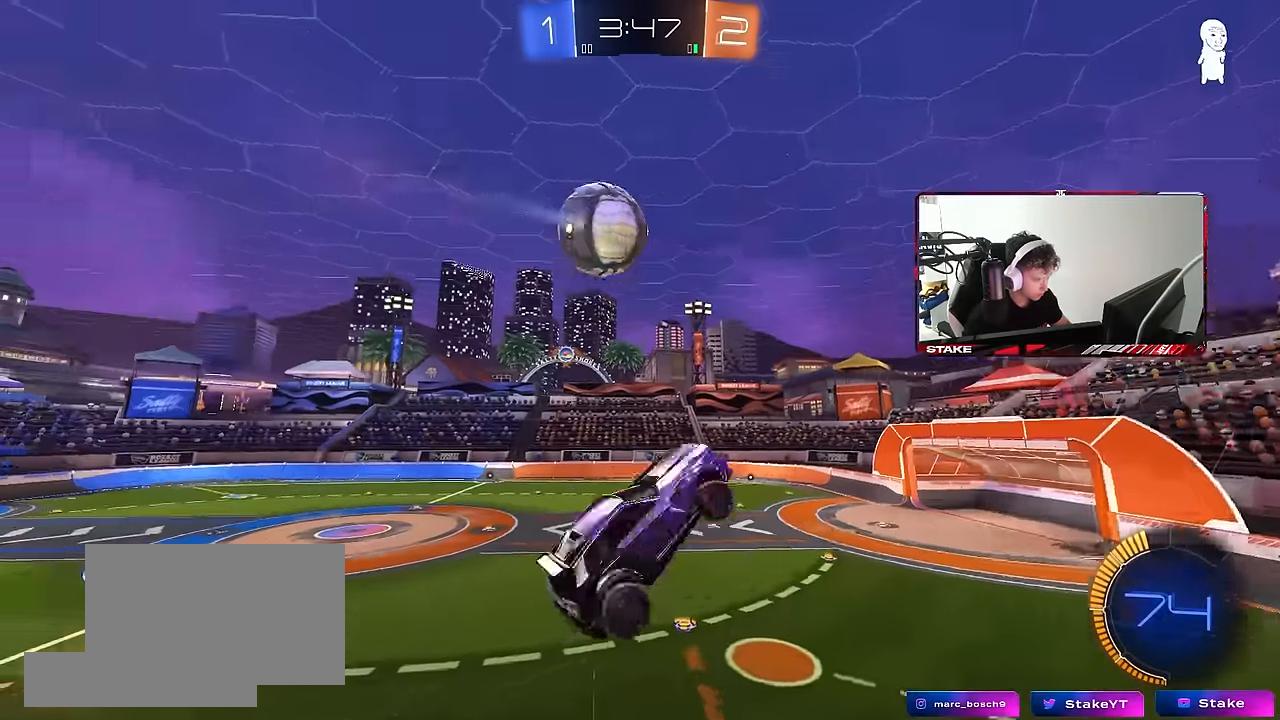
{"keys": ["d", "q", "s"], "mouse": [], "events": [[50, "d", "down"], [100, "q", "down"], [333, "q", "up"], [483, "q", "down"]]}
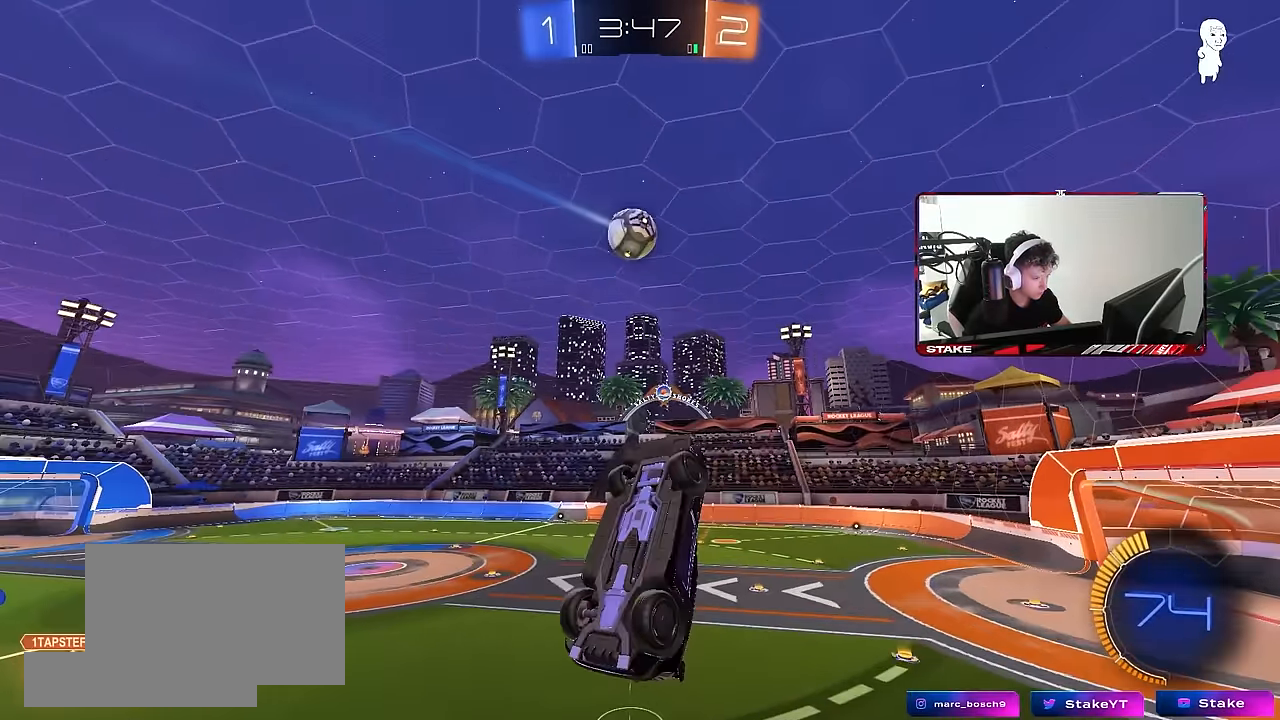
{"keys": ["d"], "mouse": ["left"], "events": [[116, "s", "up"], [166, "mouse_left", "down"], [216, "a", "down"], [216, "d", "up"], [350, "a", "up"], [350, "space", "down"], [400, "q", "up"], [450, "d", "down"], [483, "space", "up"]]}
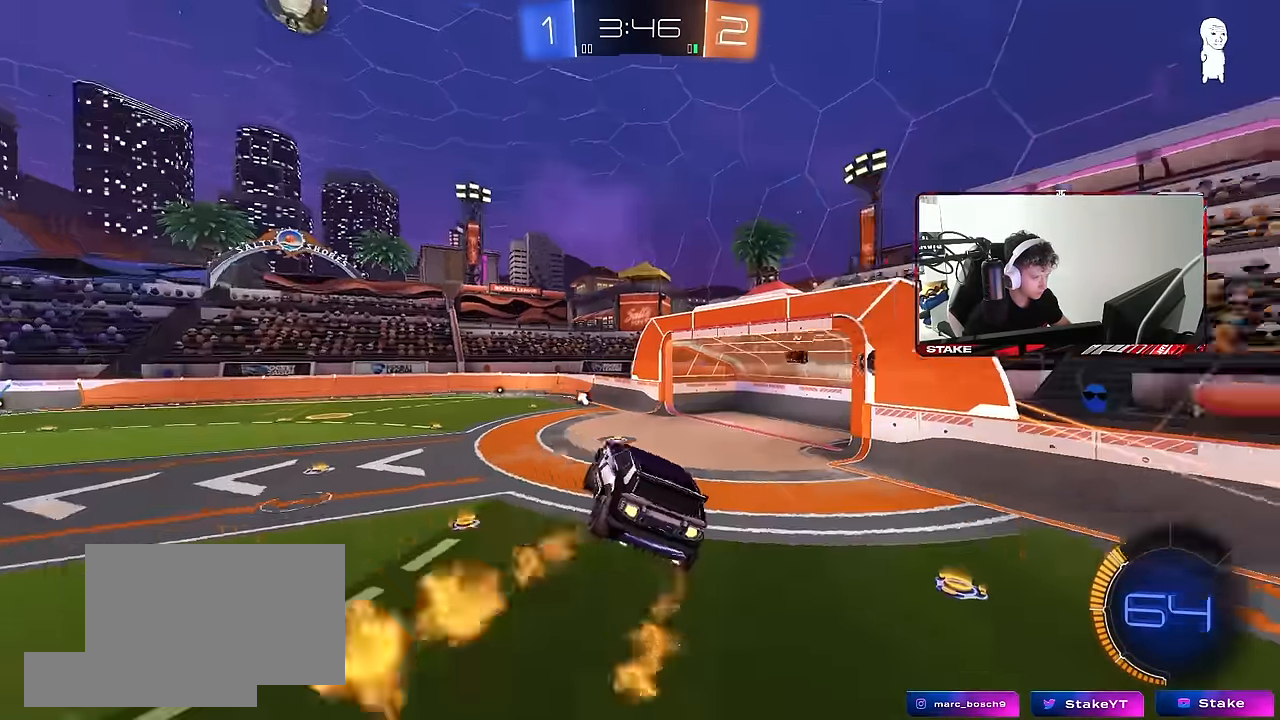
{"keys": ["a", "space", "w"], "mouse": [], "events": [[33, "d", "up"], [133, "a", "down"], [133, "mouse_left", "up"], [183, "a", "up"], [366, "a", "down"], [366, "w", "down"], [466, "space", "down"]]}
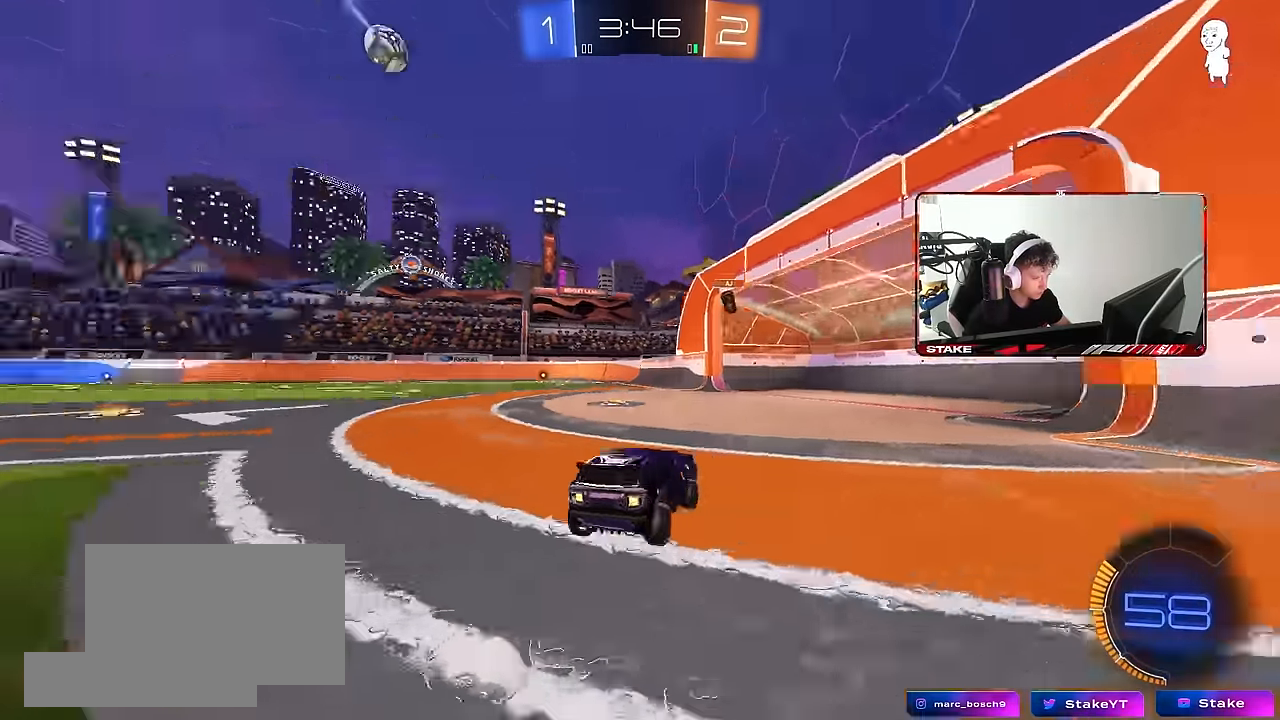
{"keys": ["w"], "mouse": [], "events": [[100, "mouse_left", "down"], [150, "space", "up"], [250, "a", "up"], [333, "mouse_left", "up"]]}
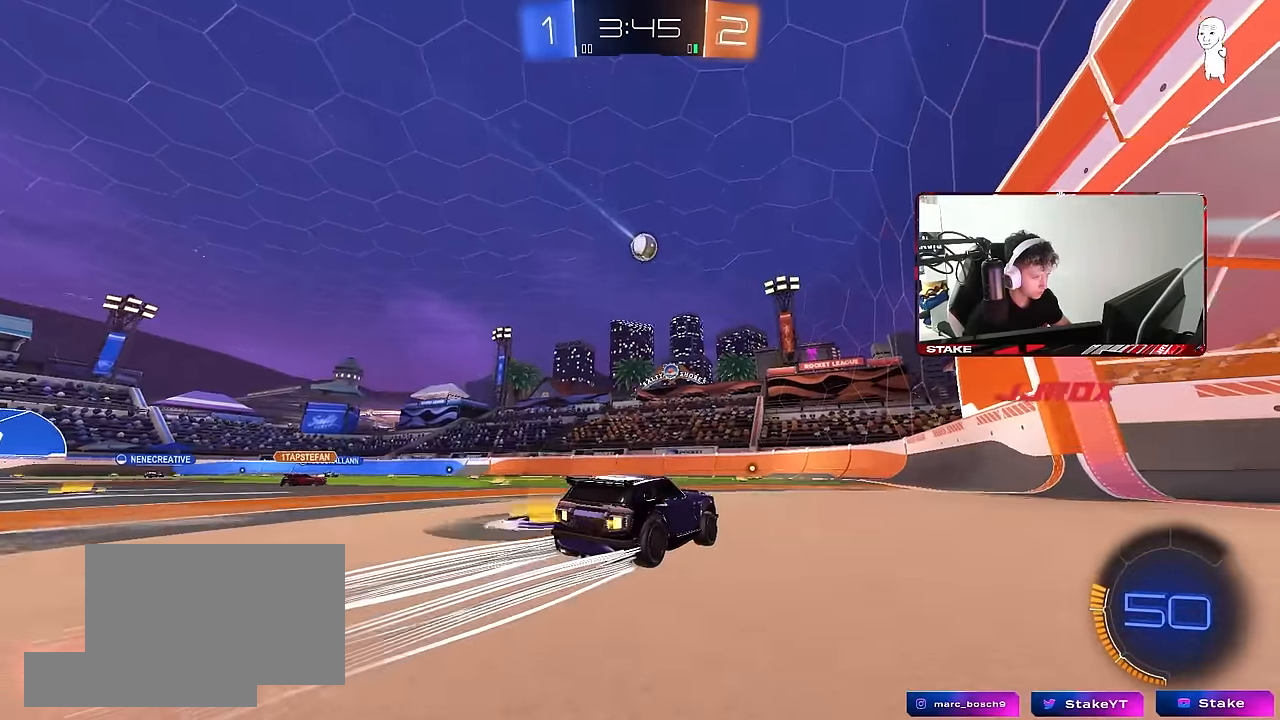
{"keys": ["w"], "mouse": [], "events": [[166, "a", "down"], [250, "a", "up"]]}
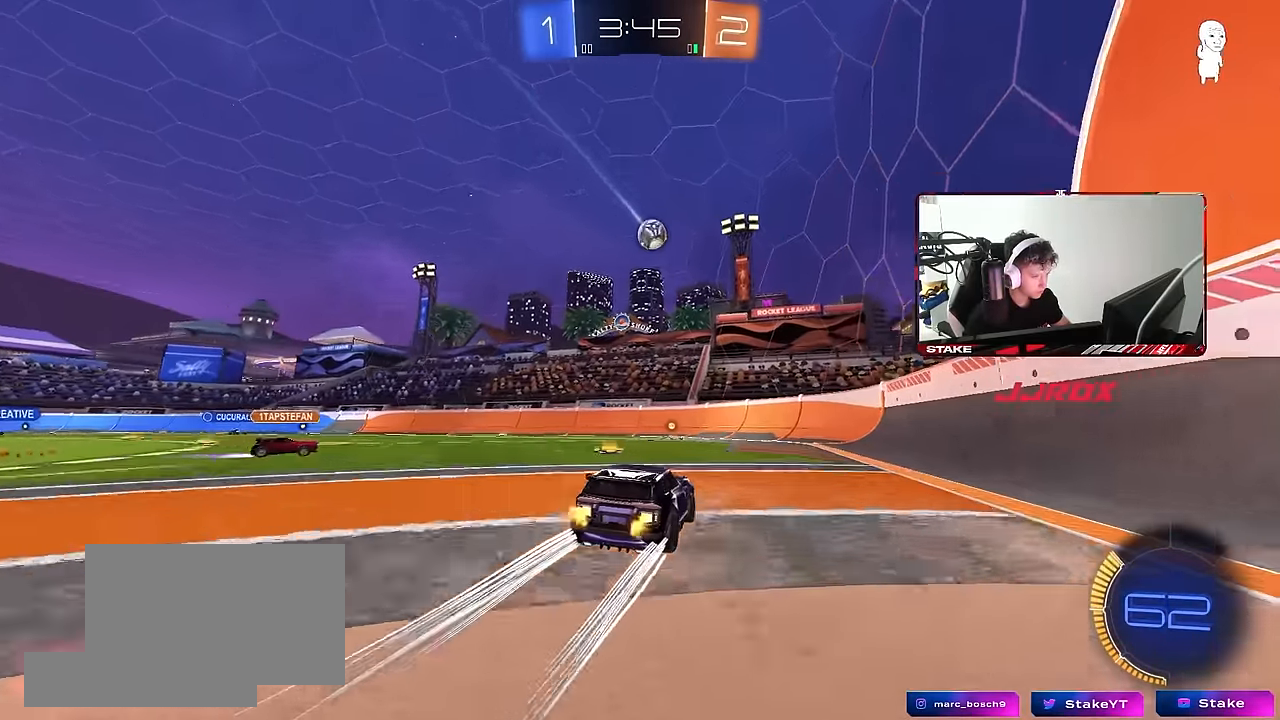
{"keys": ["w"], "mouse": [], "events": [[33, "a", "down"], [183, "a", "up"]]}
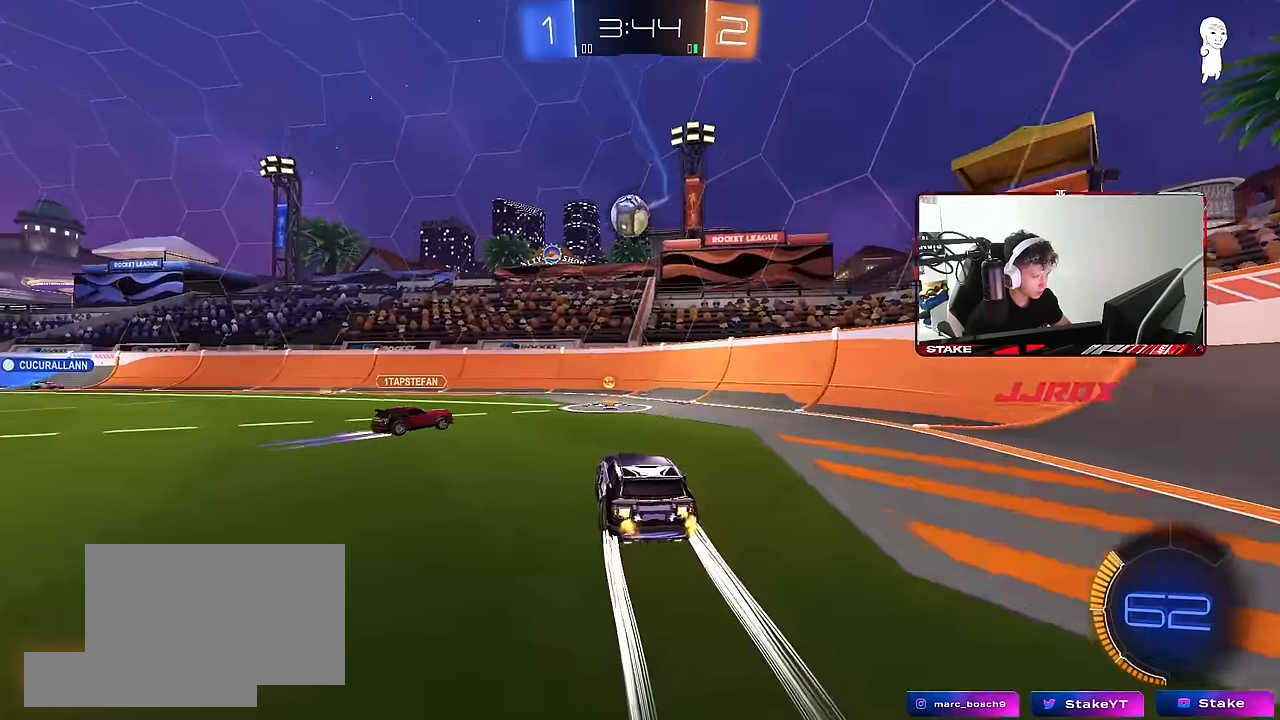
{"keys": ["a", "w"], "mouse": [], "events": [[50, "d", "down"], [200, "d", "up"], [283, "a", "down"], [383, "shift", "down"], [433, "shift", "up"]]}
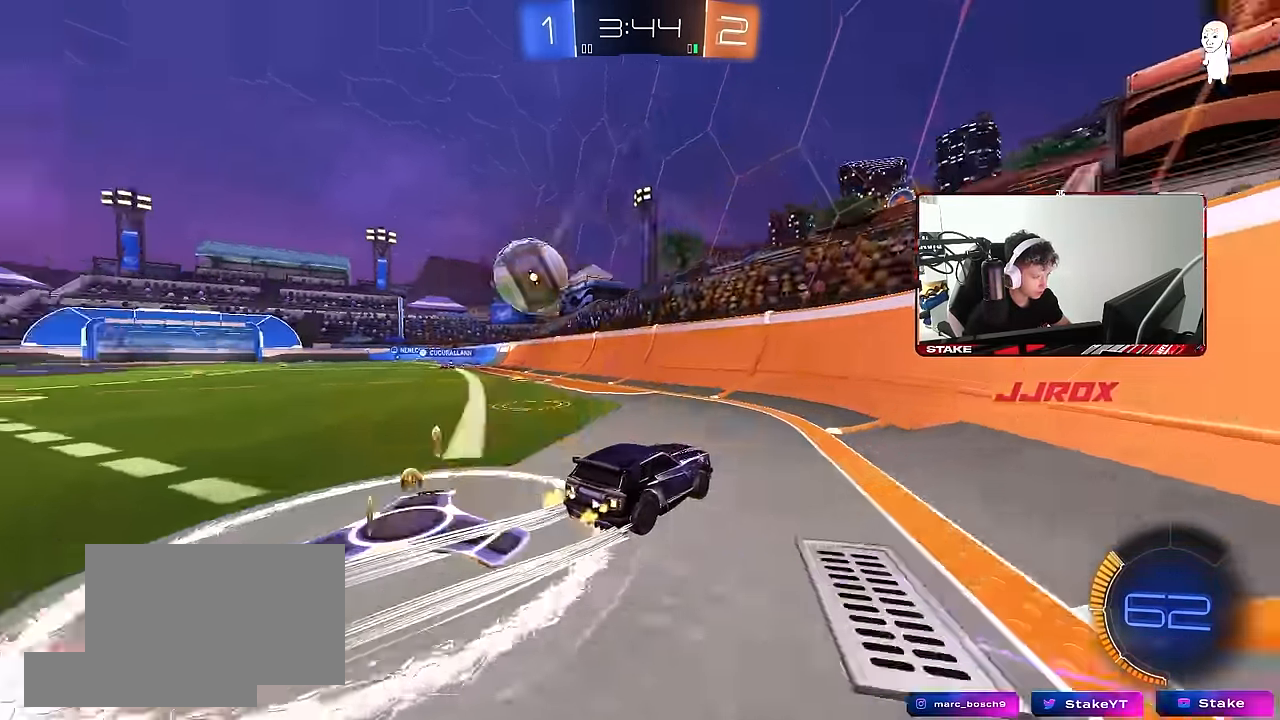
{"keys": ["a", "w"], "mouse": [], "events": [[300, "shift", "down"], [400, "shift", "up"]]}
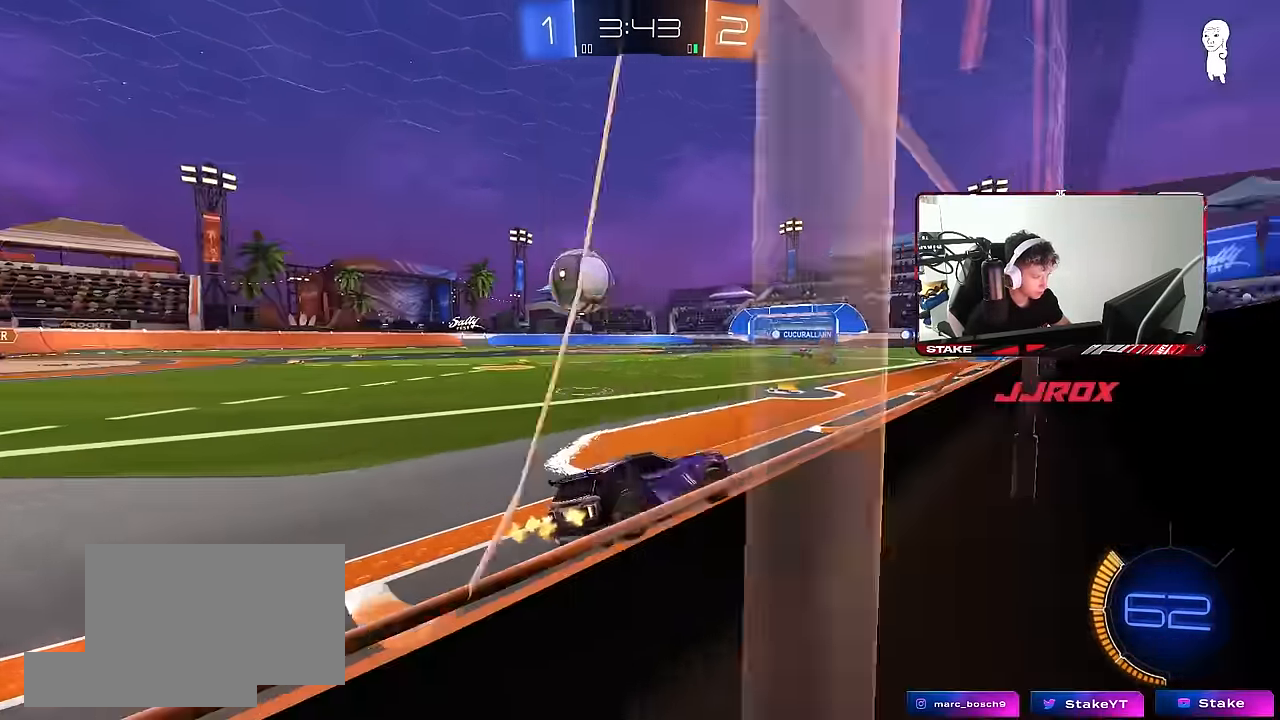
{"keys": ["d", "w"], "mouse": [], "events": [[233, "a", "up"], [366, "d", "down"]]}
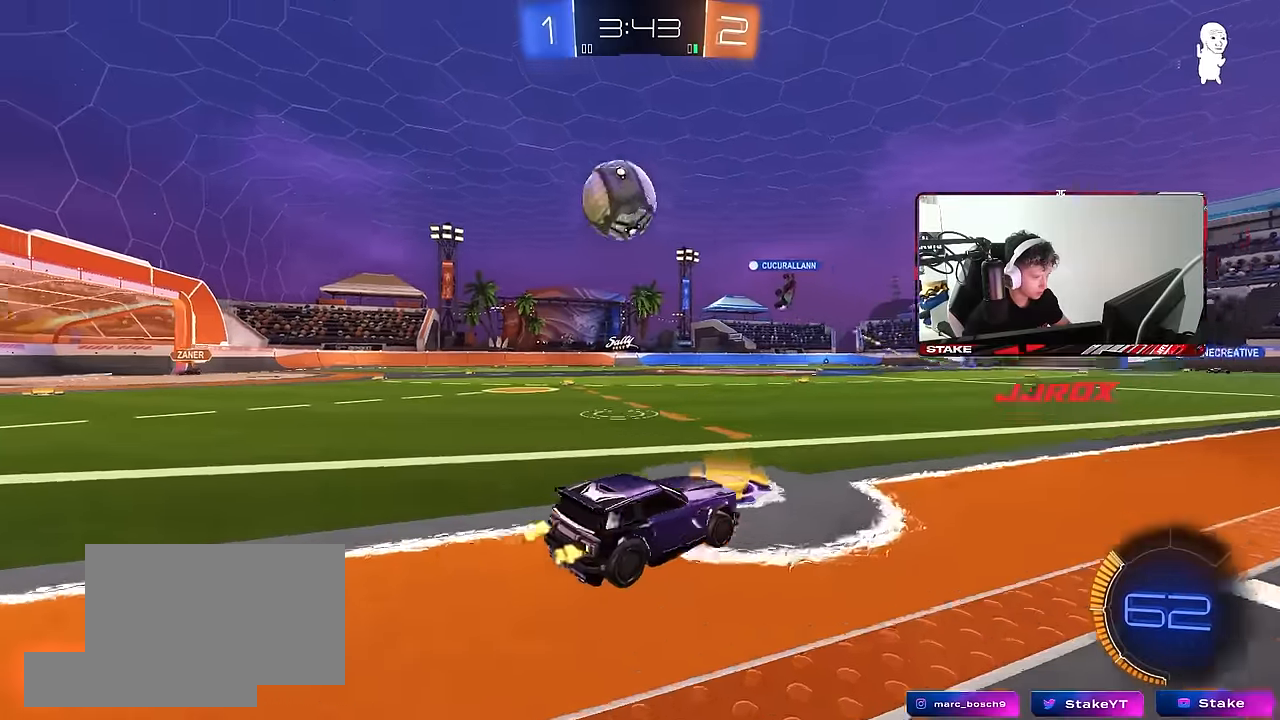
{"keys": ["w"], "mouse": [], "events": [[100, "d", "up"], [333, "d", "down"], [483, "d", "up"]]}
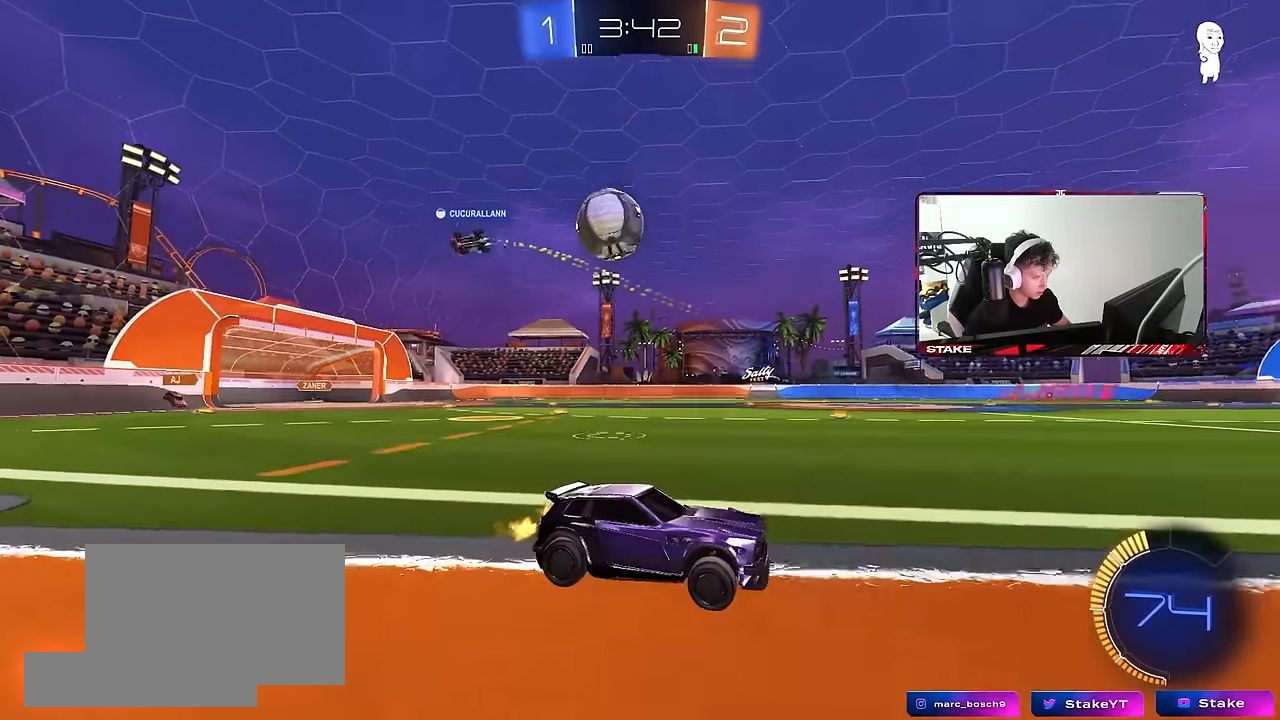
{"keys": ["w"], "mouse": [], "events": [[33, "a", "down"], [66, "shift", "down"], [166, "shift", "up"], [266, "a", "up"], [266, "space", "down"], [450, "space", "up"]]}
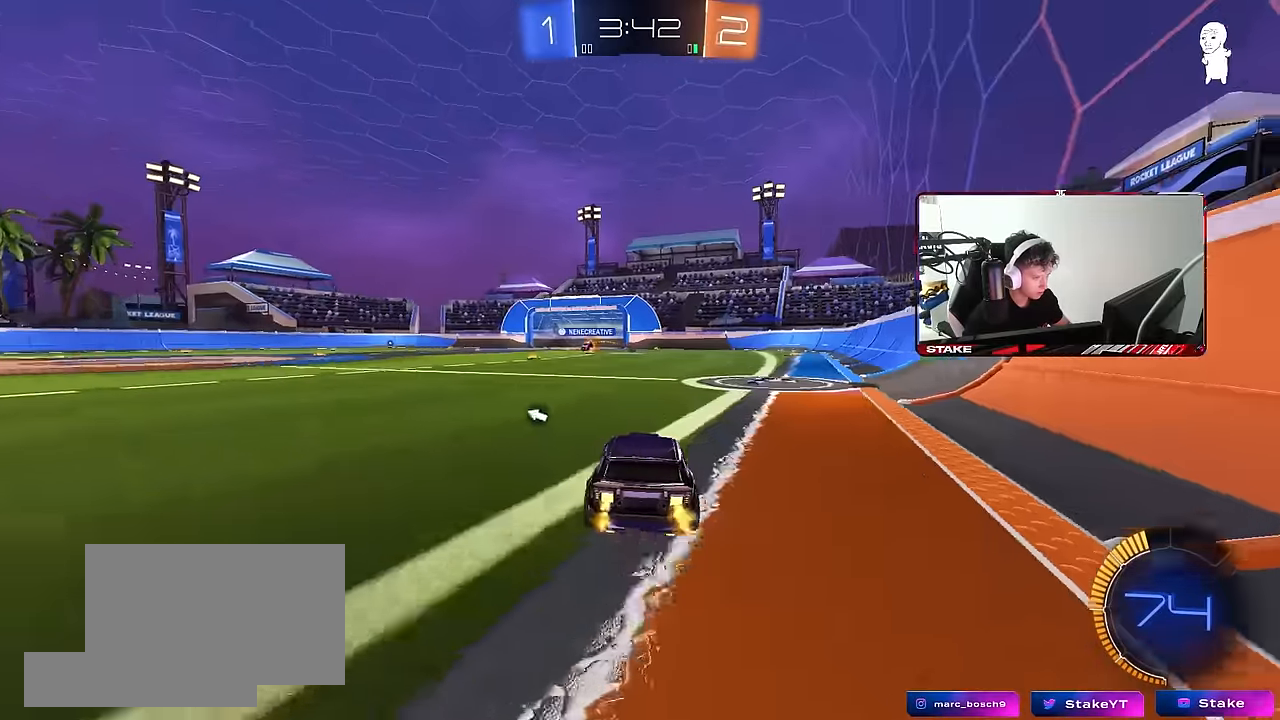
{"keys": ["w"], "mouse": [], "events": [[233, "space", "down"], [416, "space", "up"]]}
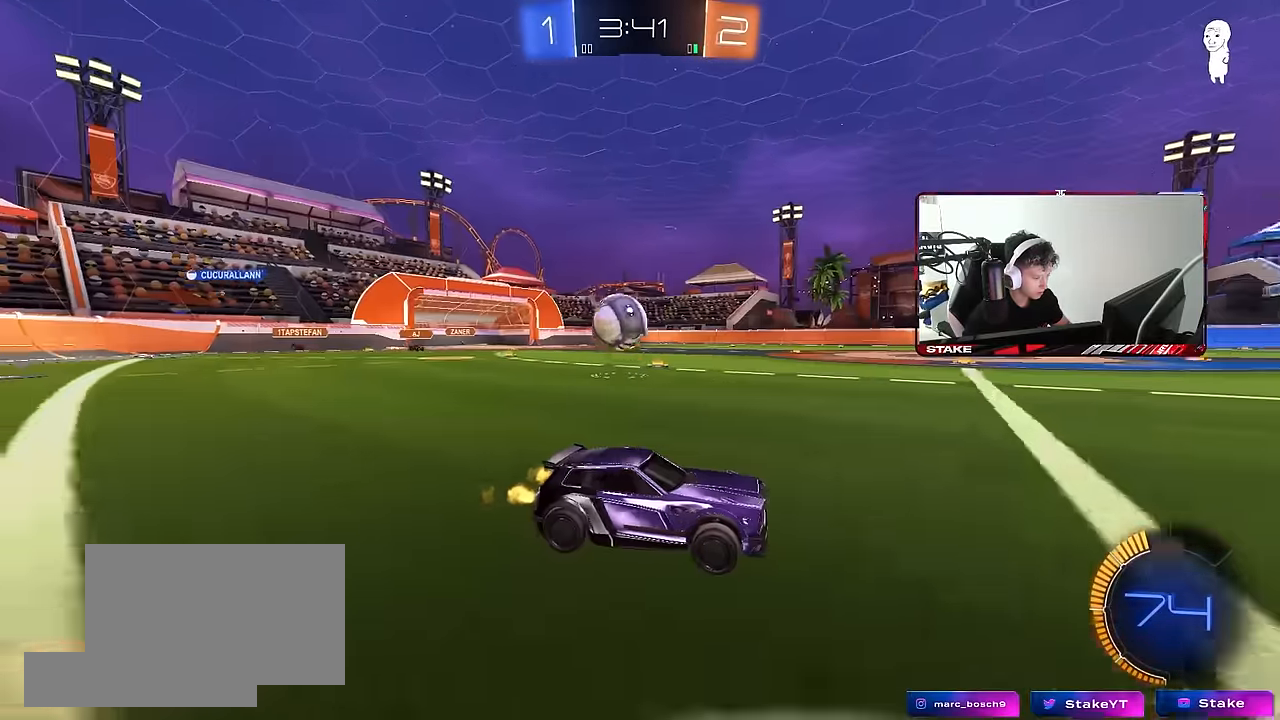
{"keys": ["a", "shift", "w"], "mouse": [], "events": [[483, "a", "down"], [483, "shift", "down"]]}
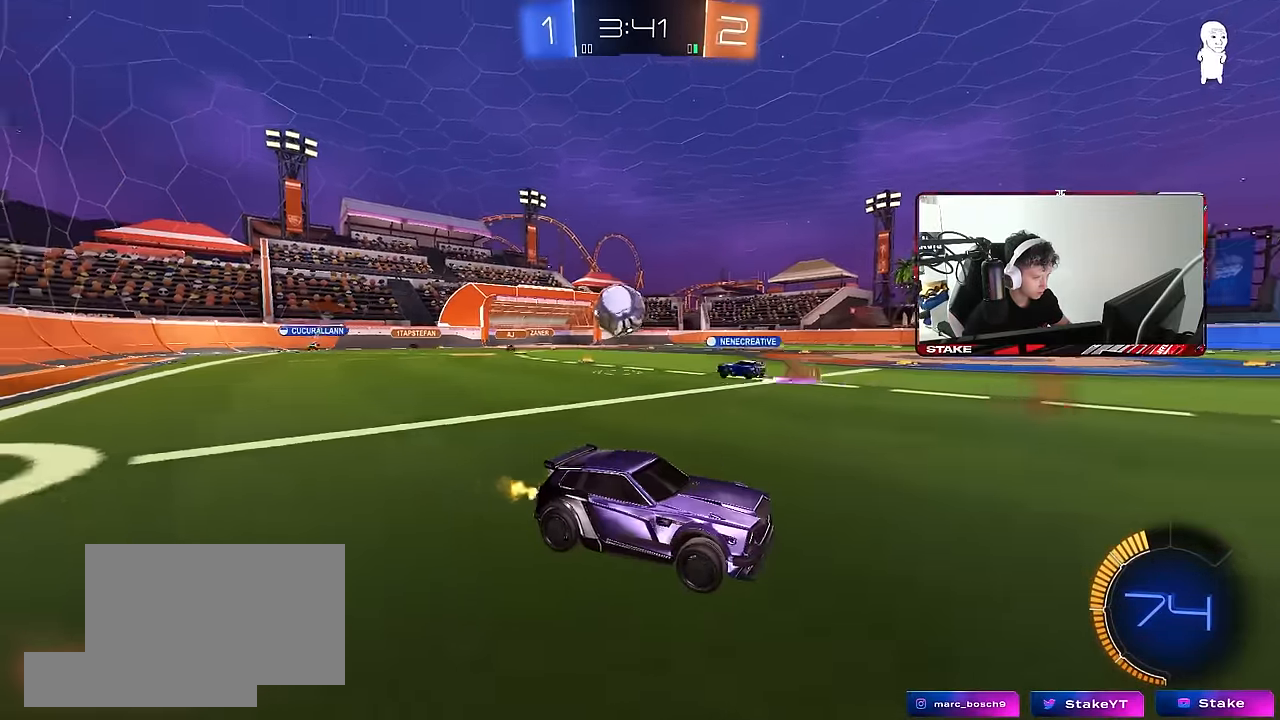
{"keys": ["w"], "mouse": [], "events": [[116, "shift", "up"], [400, "a", "up"]]}
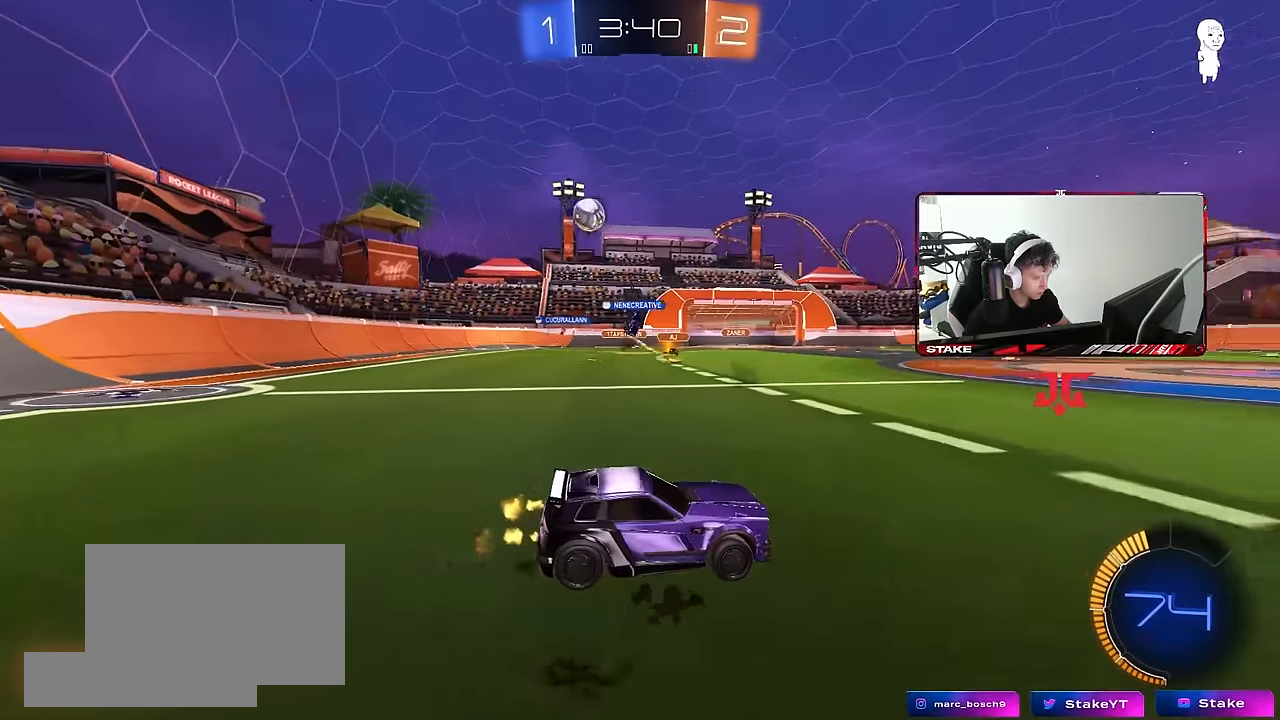
{"keys": ["w"], "mouse": [], "events": [[50, "a", "down"], [50, "shift", "down"], [183, "shift", "up"], [266, "a", "up"], [366, "d", "down"], [500, "d", "up"]]}
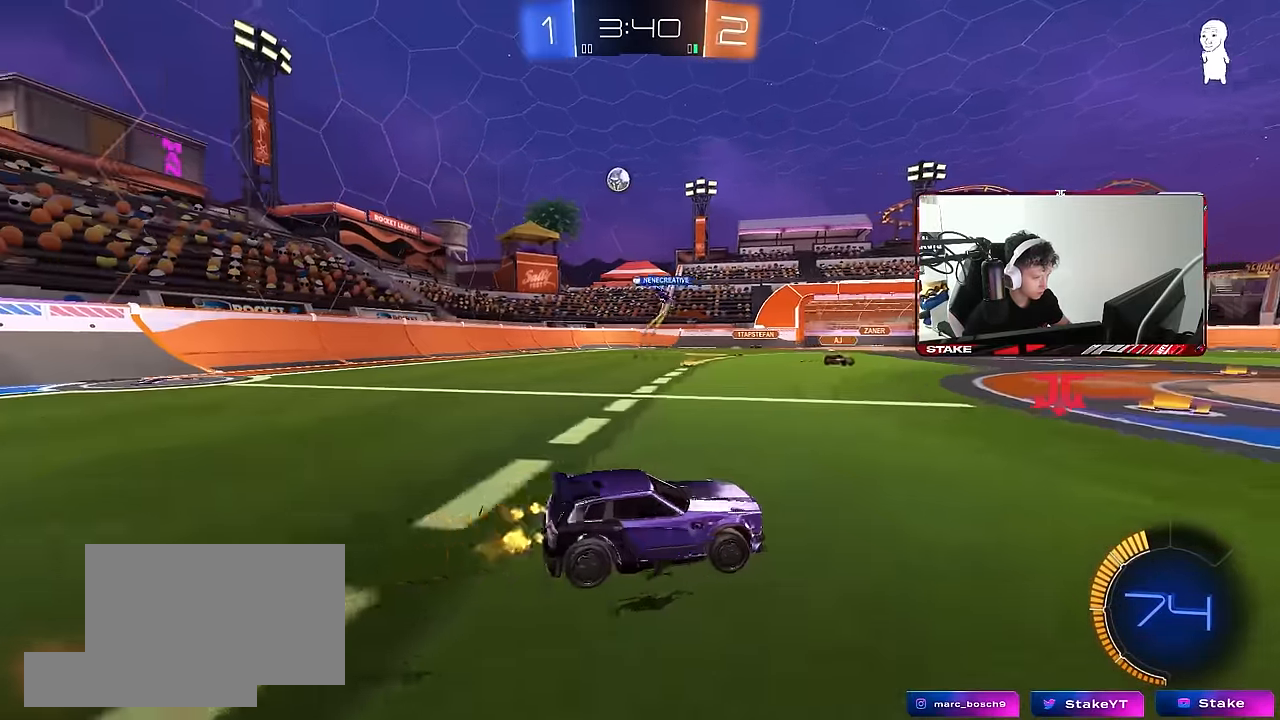
{"keys": ["w"], "mouse": [], "events": [[150, "a", "down"], [383, "a", "up"]]}
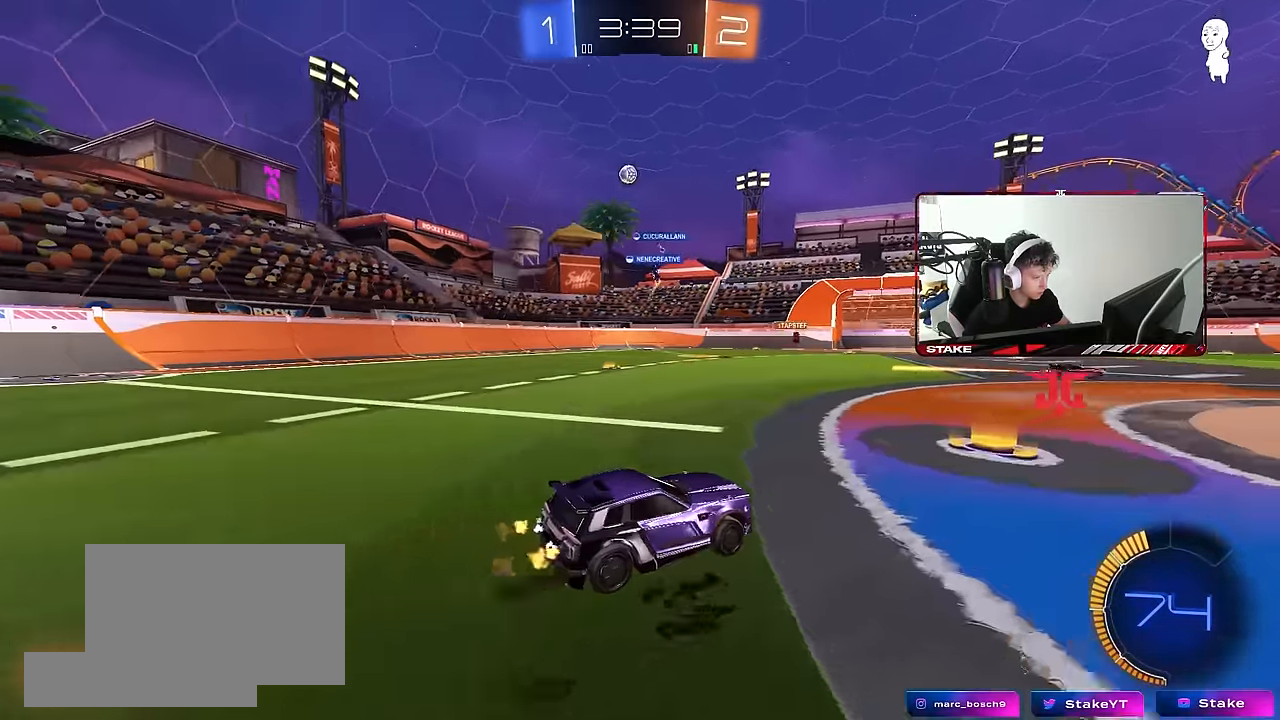
{"keys": ["a", "w"], "mouse": [], "events": [[116, "a", "down"], [266, "a", "up"], [500, "a", "down"]]}
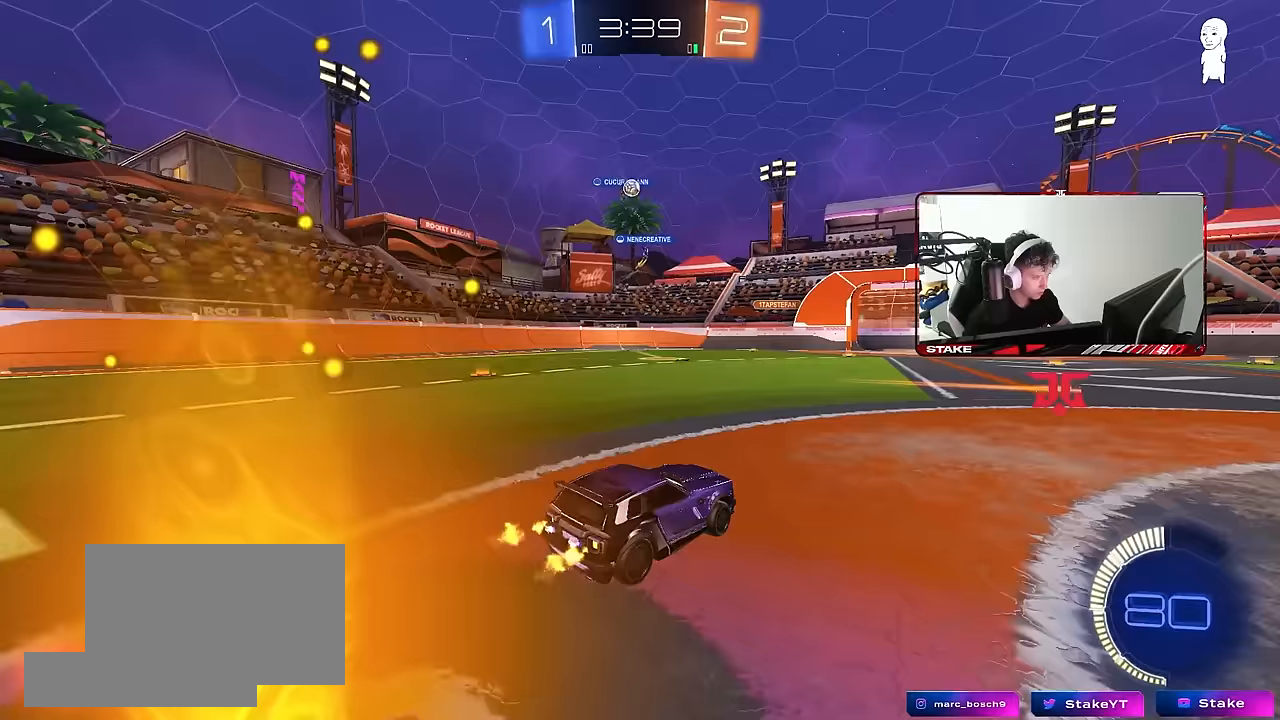
{"keys": ["s"], "mouse": [], "events": [[133, "a", "up"], [183, "a", "down"], [283, "s", "down"], [283, "w", "up"], [500, "a", "up"]]}
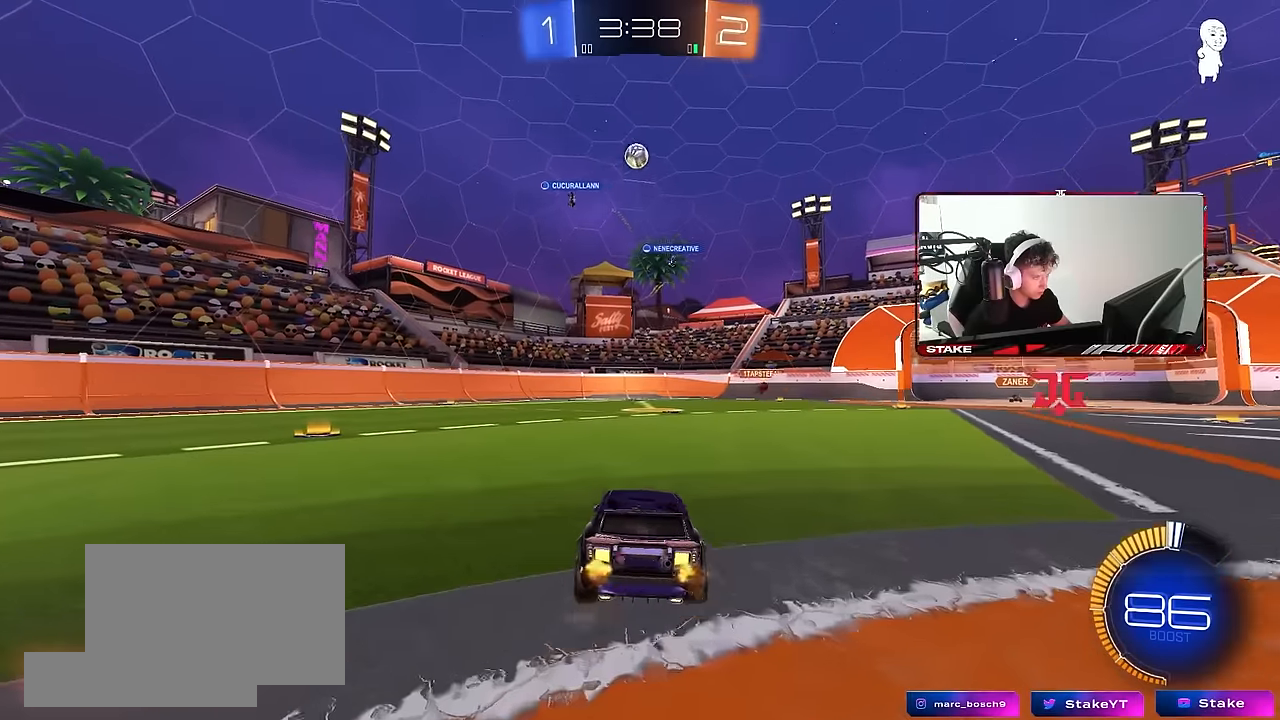
{"keys": ["d", "s"], "mouse": ["left", "right"], "events": [[150, "mouse_right", "down"], [250, "a", "down"], [383, "a", "up"], [383, "s", "up"], [433, "mouse_left", "down"], [483, "d", "down"], [483, "s", "down"]]}
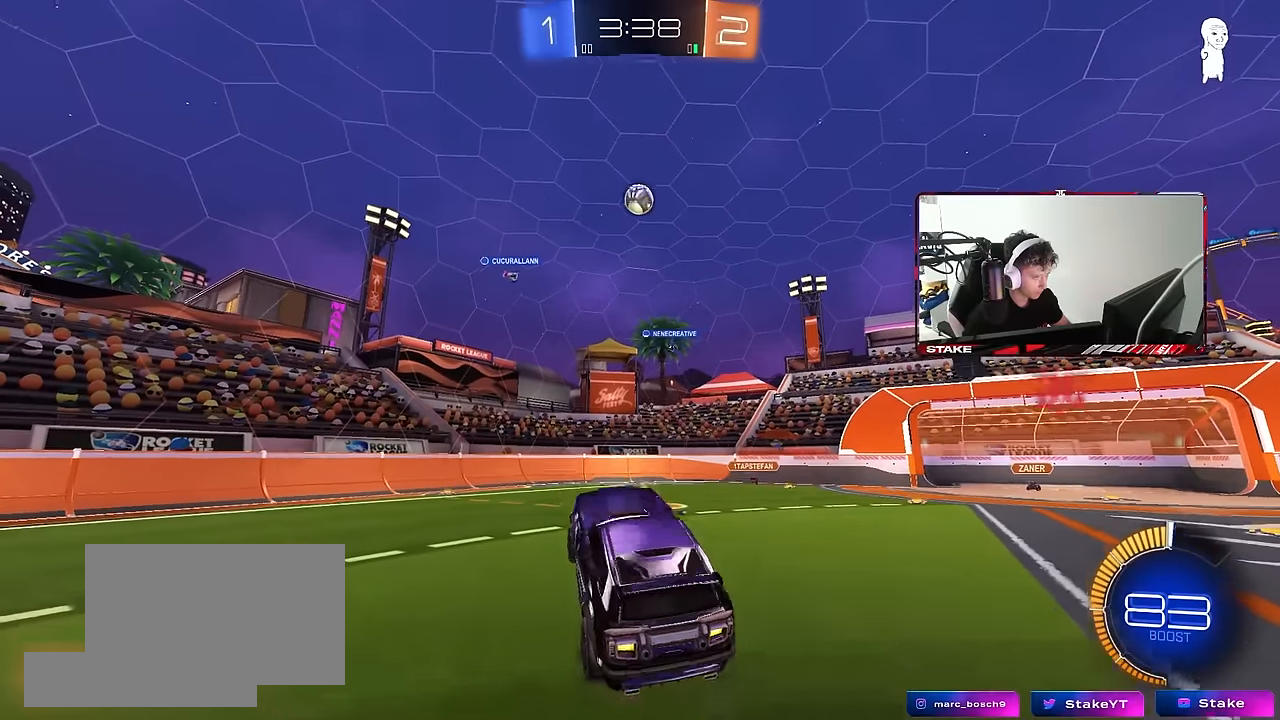
{"keys": ["a", "w"], "mouse": ["left"], "events": [[67, "s", "up"], [117, "mouse_right", "up"], [217, "d", "up"], [217, "shift", "down"], [267, "a", "down"], [350, "shift", "up"], [400, "w", "down"]]}
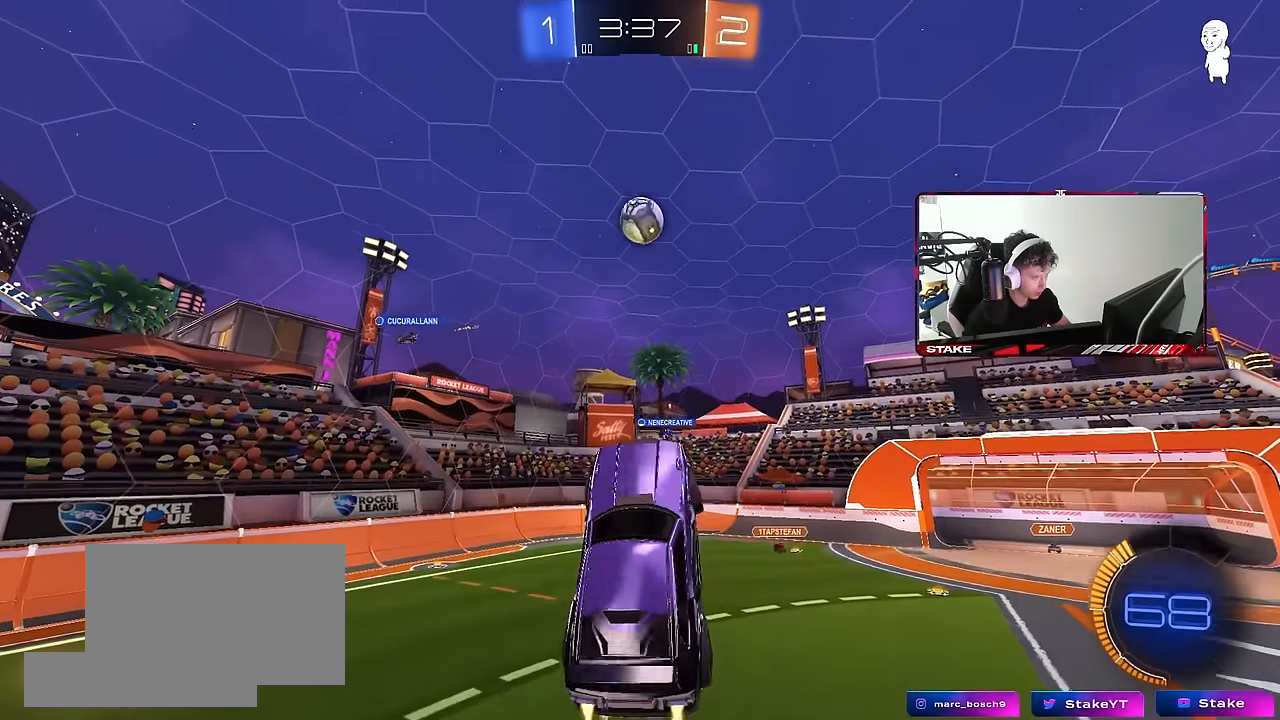
{"keys": [], "mouse": ["left"], "events": [[50, "a", "up"], [83, "mouse_left", "up"], [83, "w", "up"], [183, "mouse_left", "down"], [233, "d", "down"], [317, "d", "up"]]}
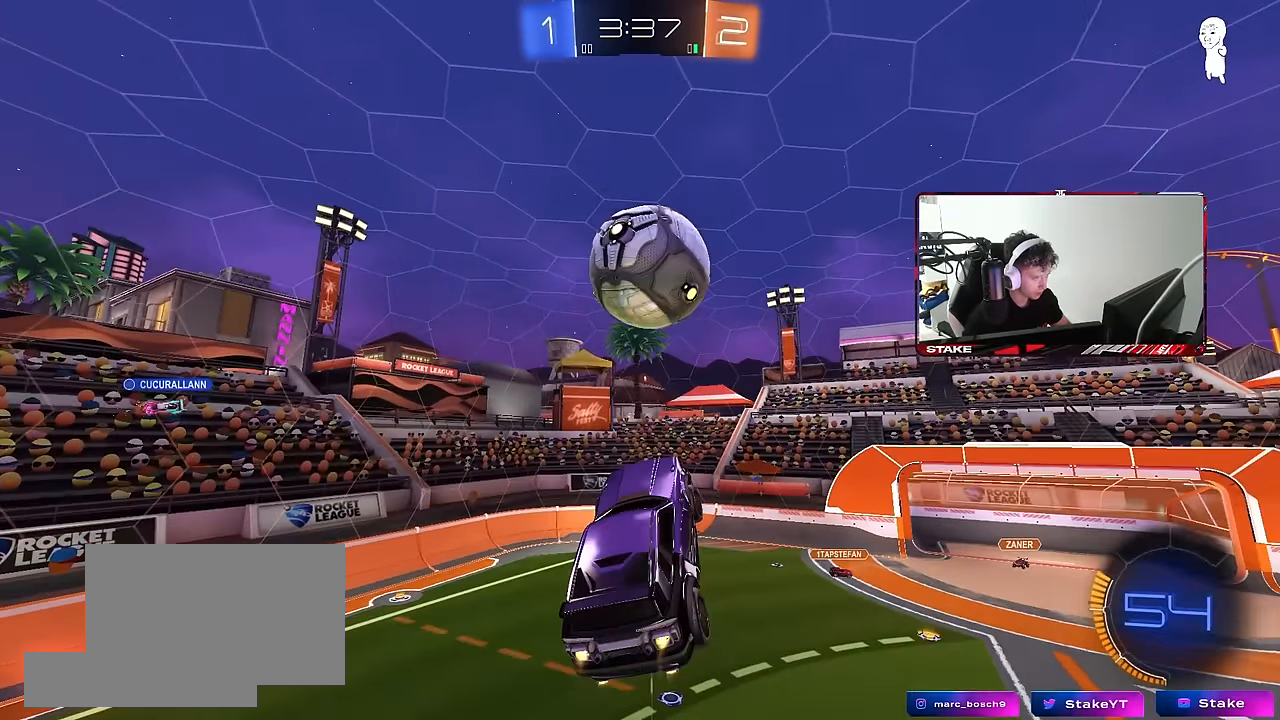
{"keys": ["d", "shift"], "mouse": [], "events": [[50, "d", "down"], [150, "mouse_left", "up"], [150, "shift", "down"]]}
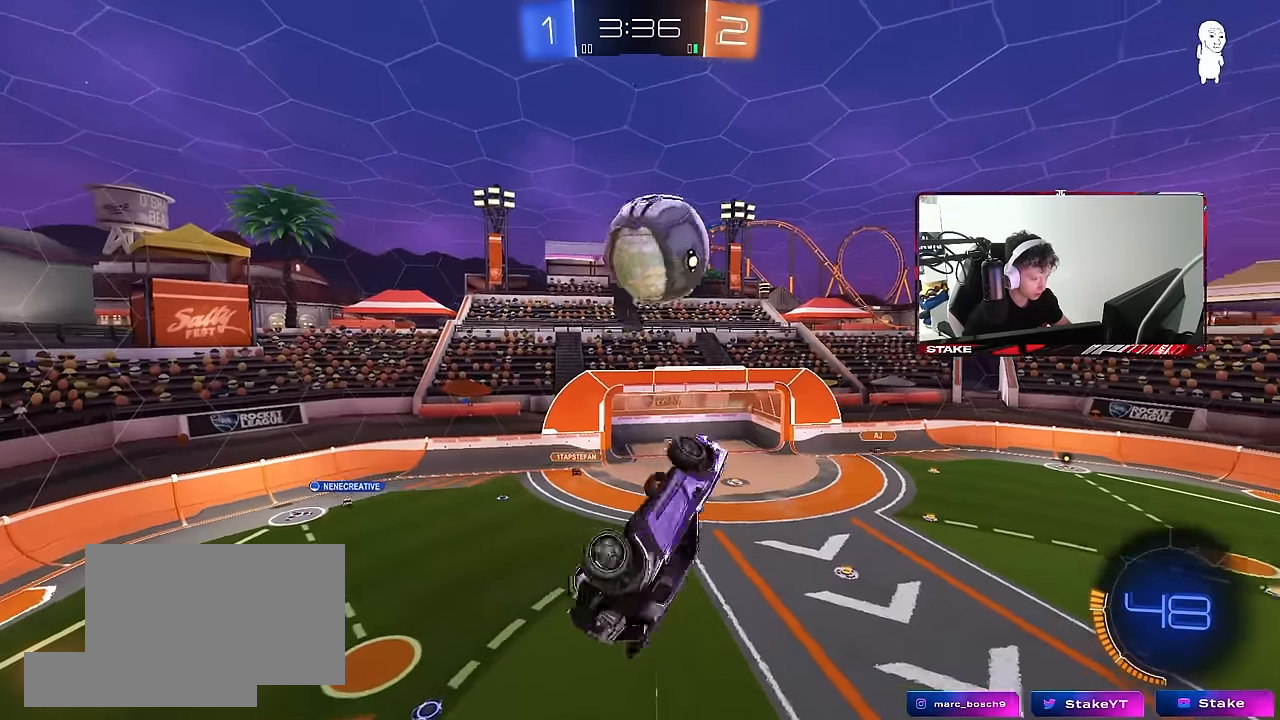
{"keys": ["d", "shift"], "mouse": [], "events": [[67, "s", "down"], [117, "a", "down"], [117, "d", "up"], [117, "shift", "up"], [300, "shift", "down"], [350, "a", "up"], [350, "d", "down"], [400, "s", "up"]]}
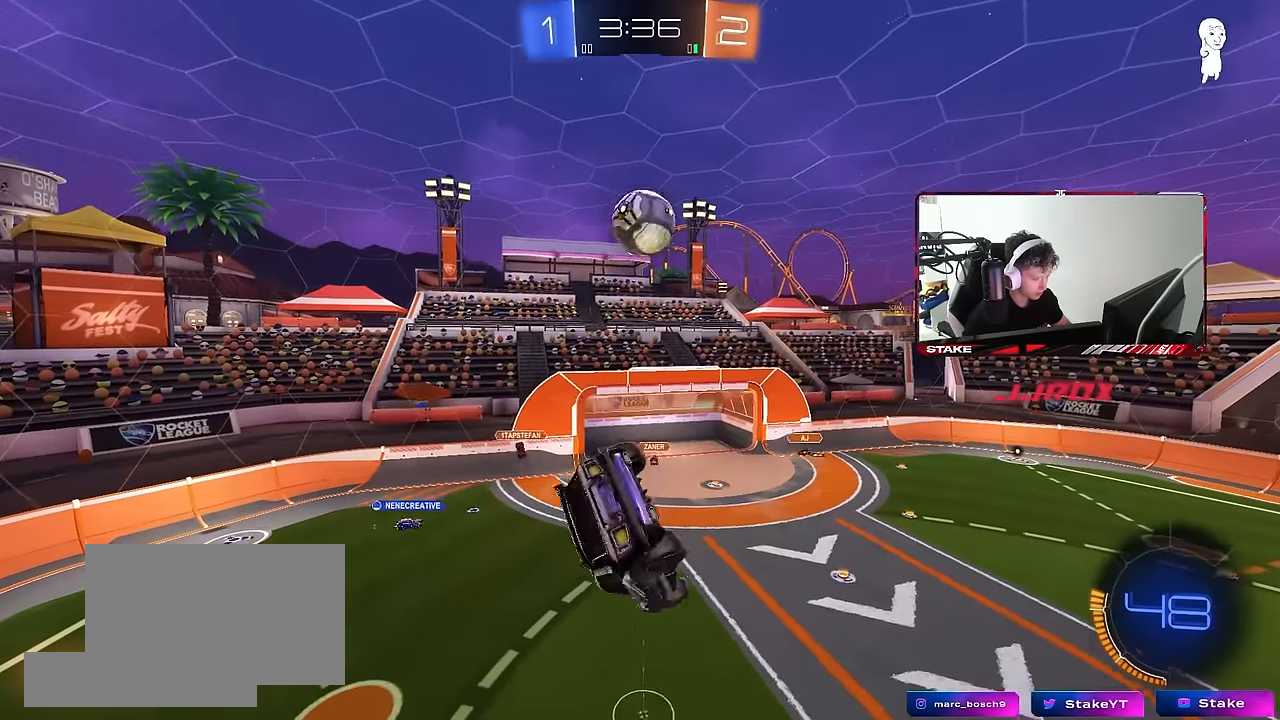
{"keys": [], "mouse": [], "events": [[33, "mouse_left", "down"], [133, "d", "up"], [183, "shift", "up"], [317, "mouse_left", "up"]]}
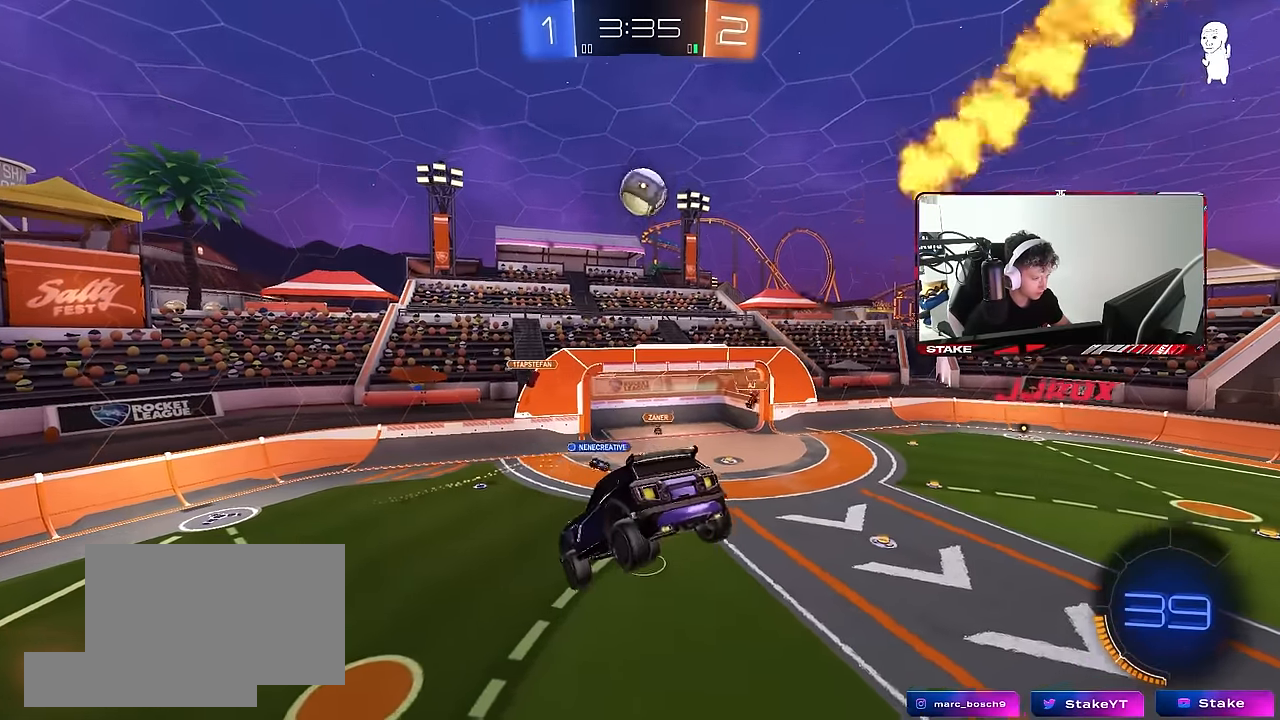
{"keys": [], "mouse": [], "events": [[17, "s", "down"], [50, "d", "down"], [100, "d", "up"], [100, "s", "up"], [250, "a", "down"], [283, "a", "up"], [383, "a", "down"], [483, "a", "up"]]}
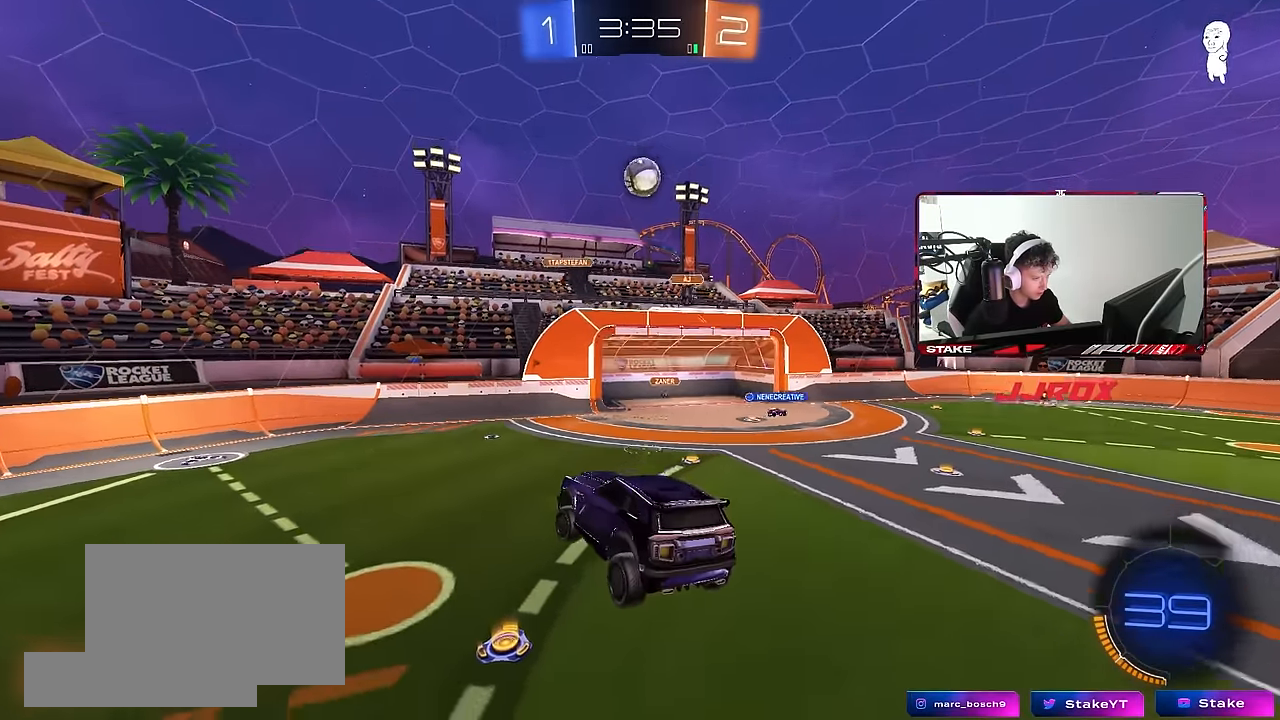
{"keys": ["w"], "mouse": [], "events": [[167, "w", "down"], [217, "d", "down"], [400, "d", "up"]]}